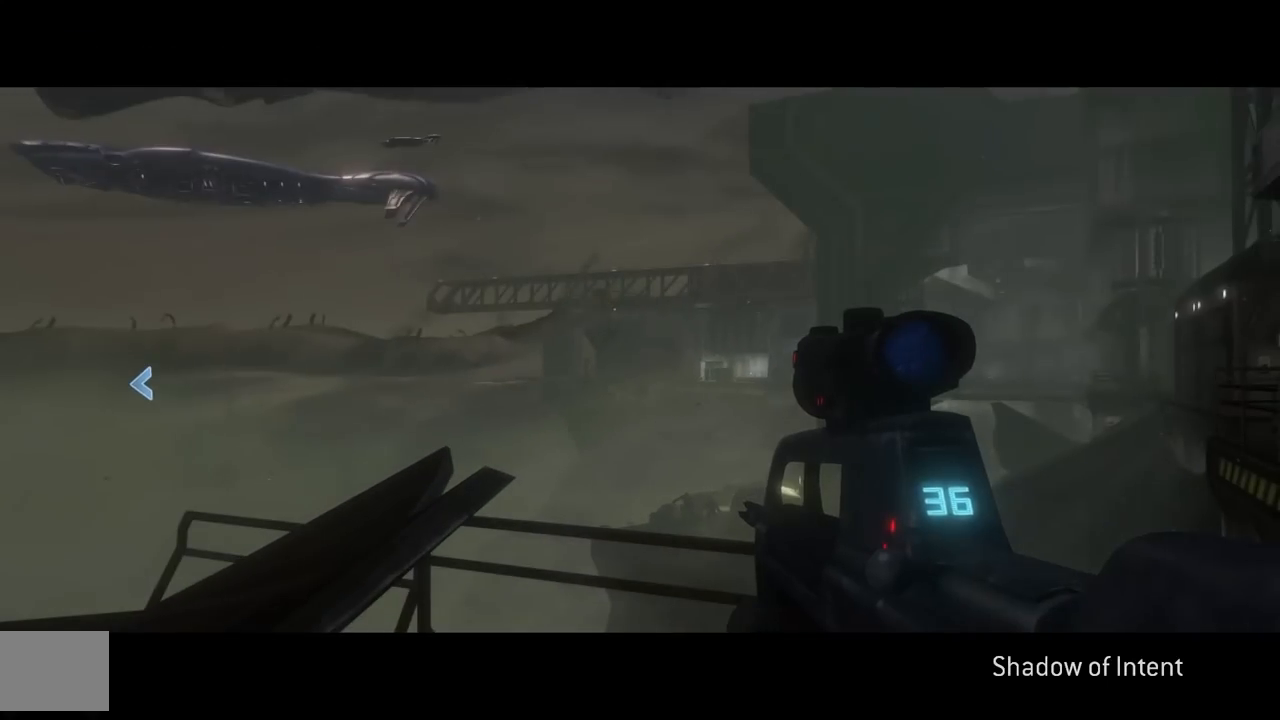
Gameplay with a controller (Xbox layout); each line is a JSON object with the inputs held at the frame after it. "button_events" lists button changes between this image and that frame as [ms after this image, input, new state], when the widget could be followed in between (sticks are given only as held states).
{"buttons": [], "left_stick": "center", "right_stick": "center", "button_events": [[151, "Y", "down"], [251, "Y", "up"]]}
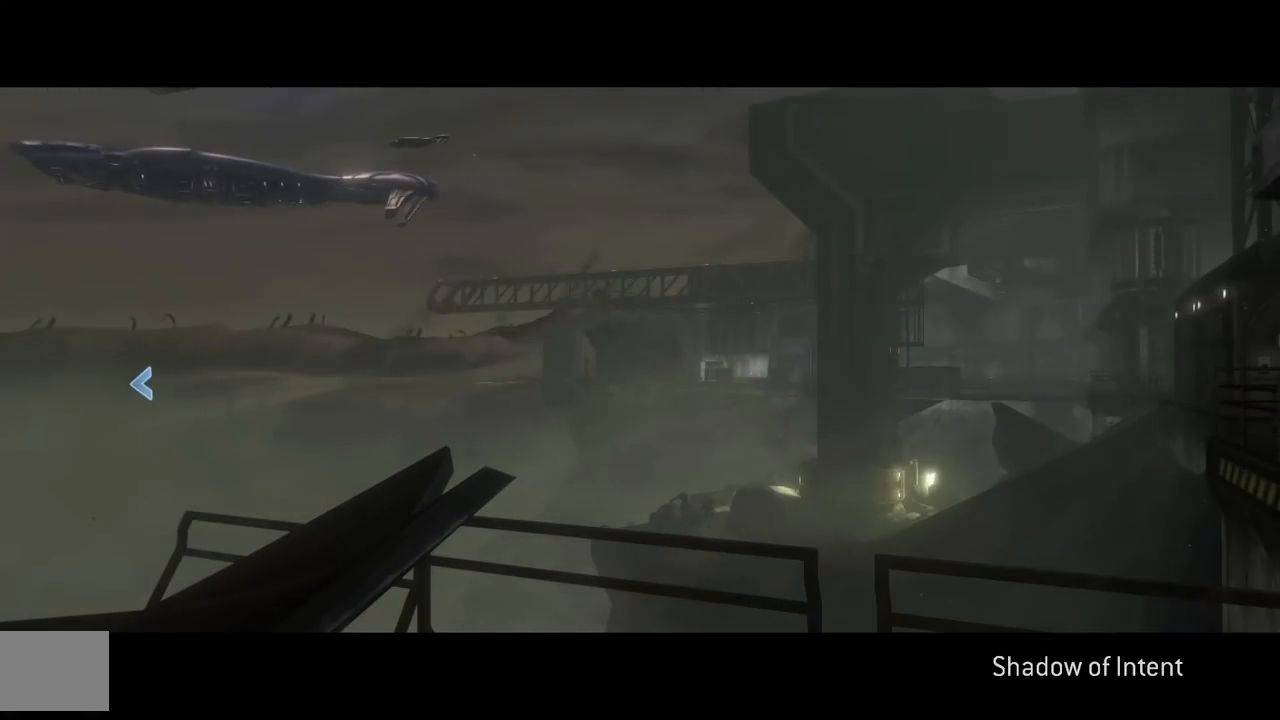
{"buttons": [], "left_stick": "center", "right_stick": "down", "button_events": []}
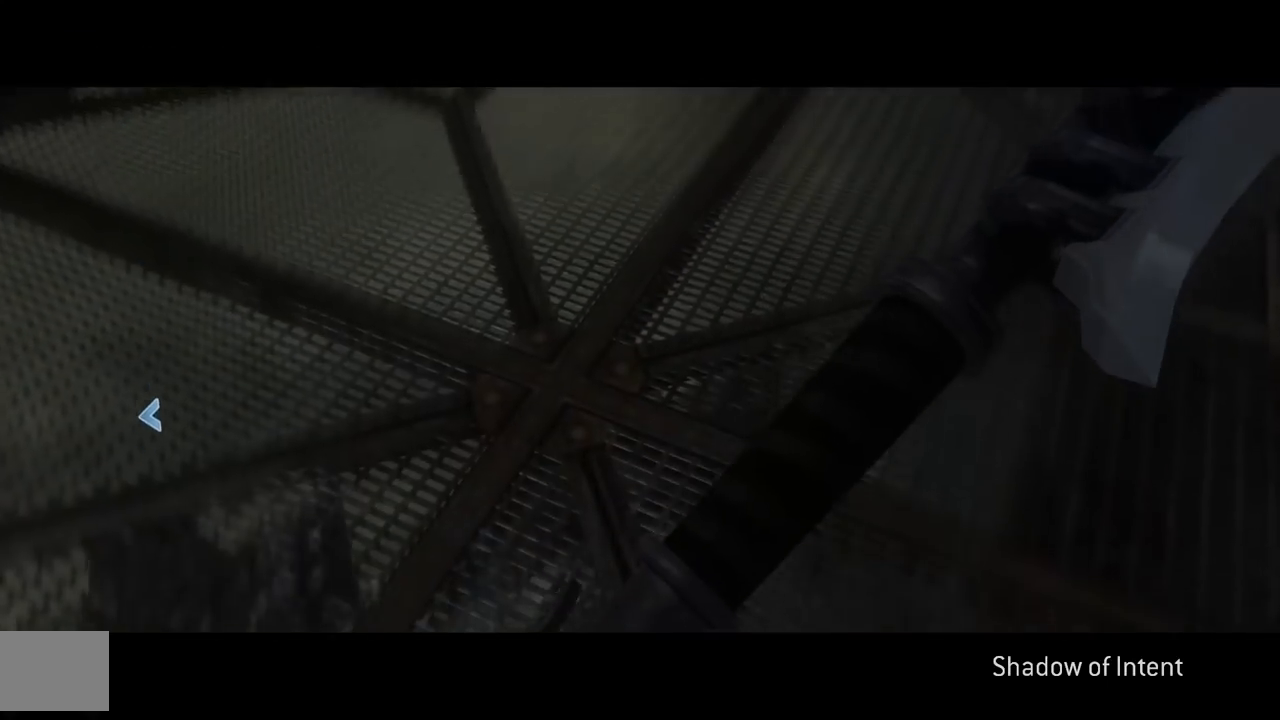
{"buttons": [], "left_stick": "center", "right_stick": "down", "button_events": []}
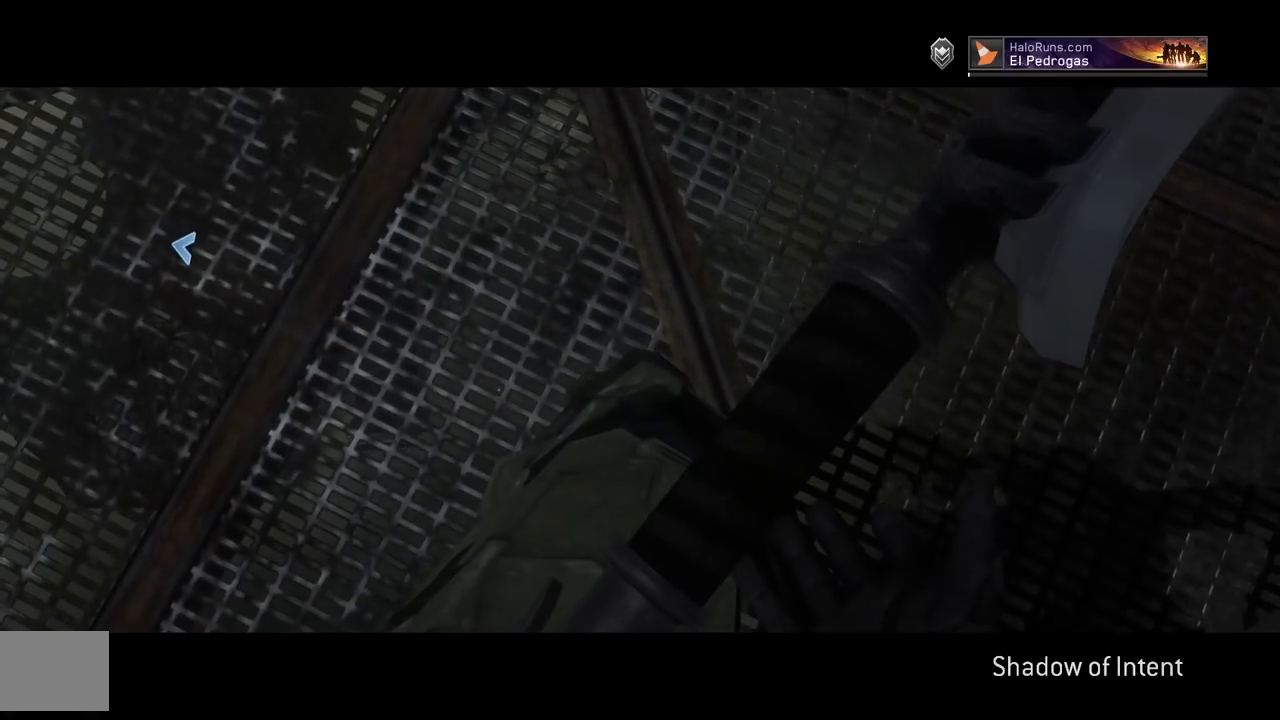
{"buttons": [], "left_stick": "center", "right_stick": "down", "button_events": []}
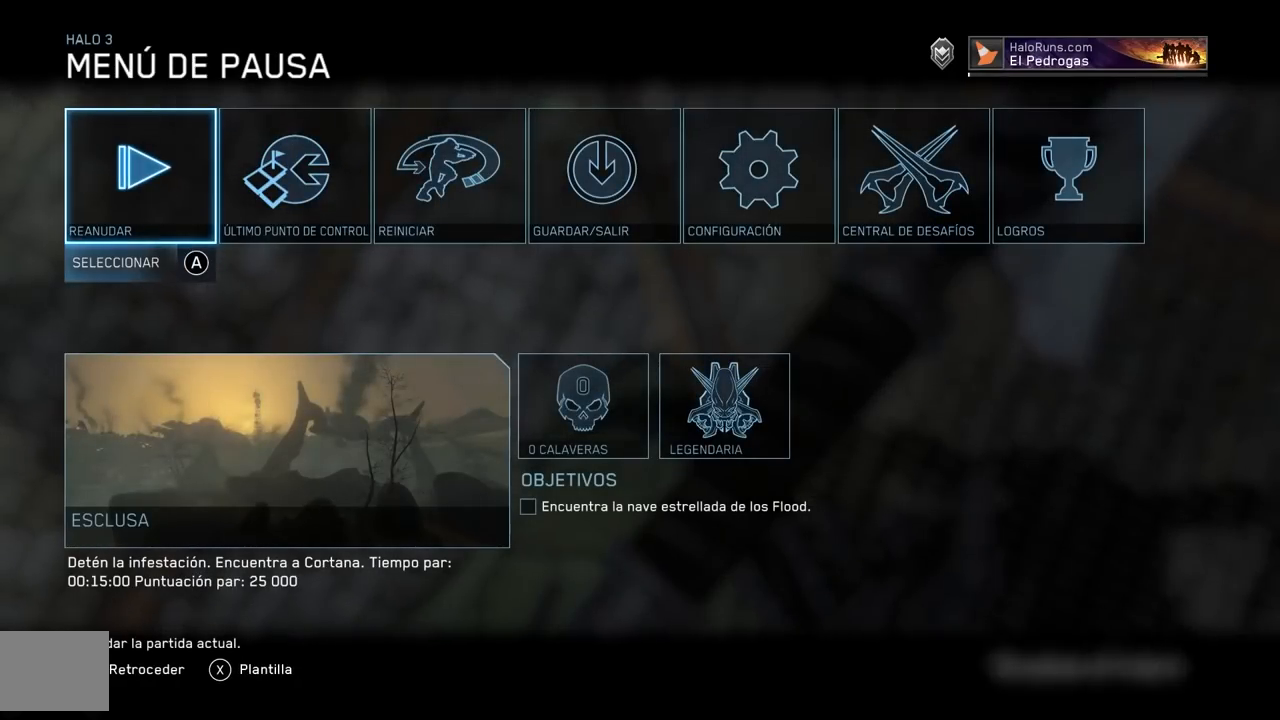
{"buttons": [], "left_stick": "center", "right_stick": "down", "button_events": []}
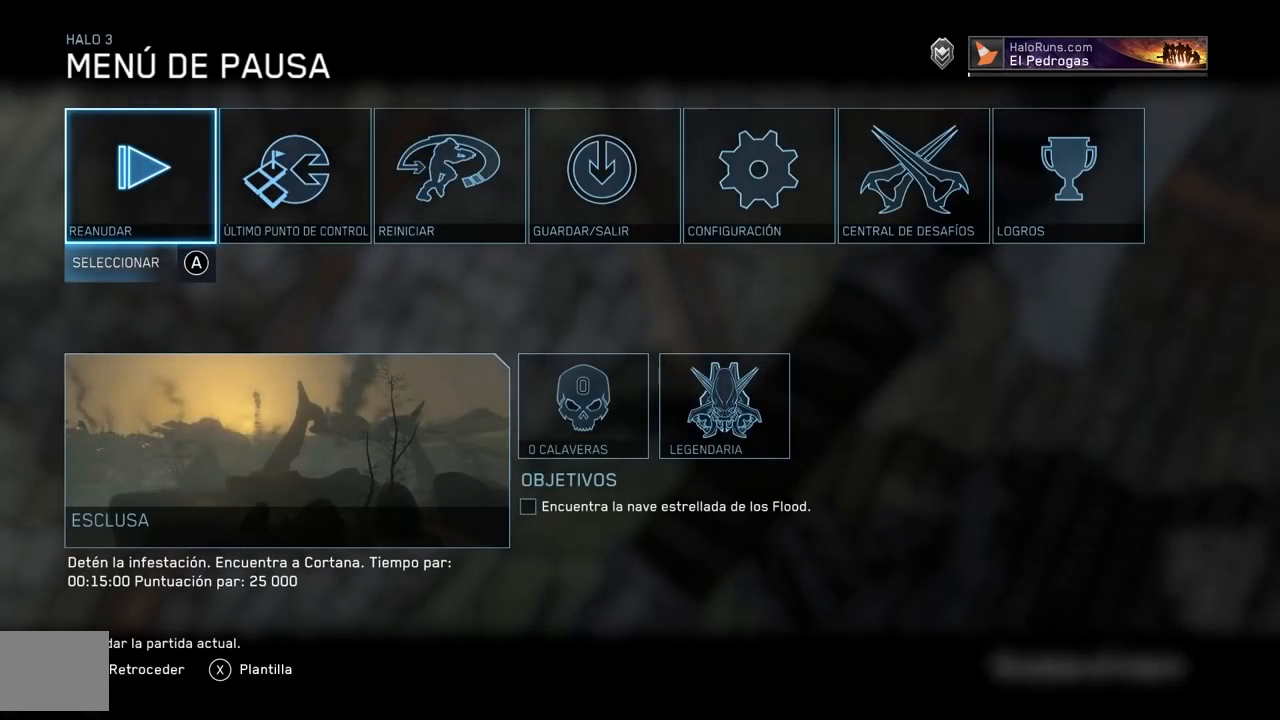
{"buttons": ["B"], "left_stick": "center", "right_stick": "center", "button_events": [[417, "B", "down"]]}
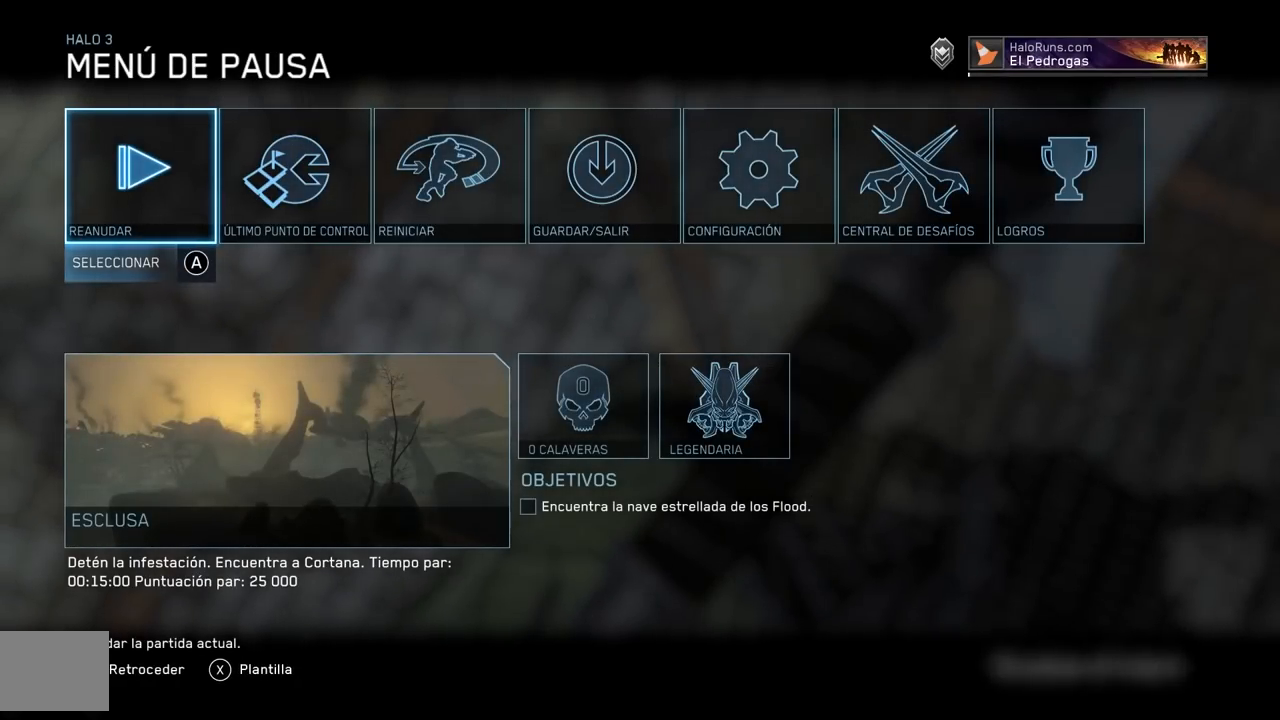
{"buttons": [], "left_stick": "center", "right_stick": "center", "button_events": [[17, "B", "up"]]}